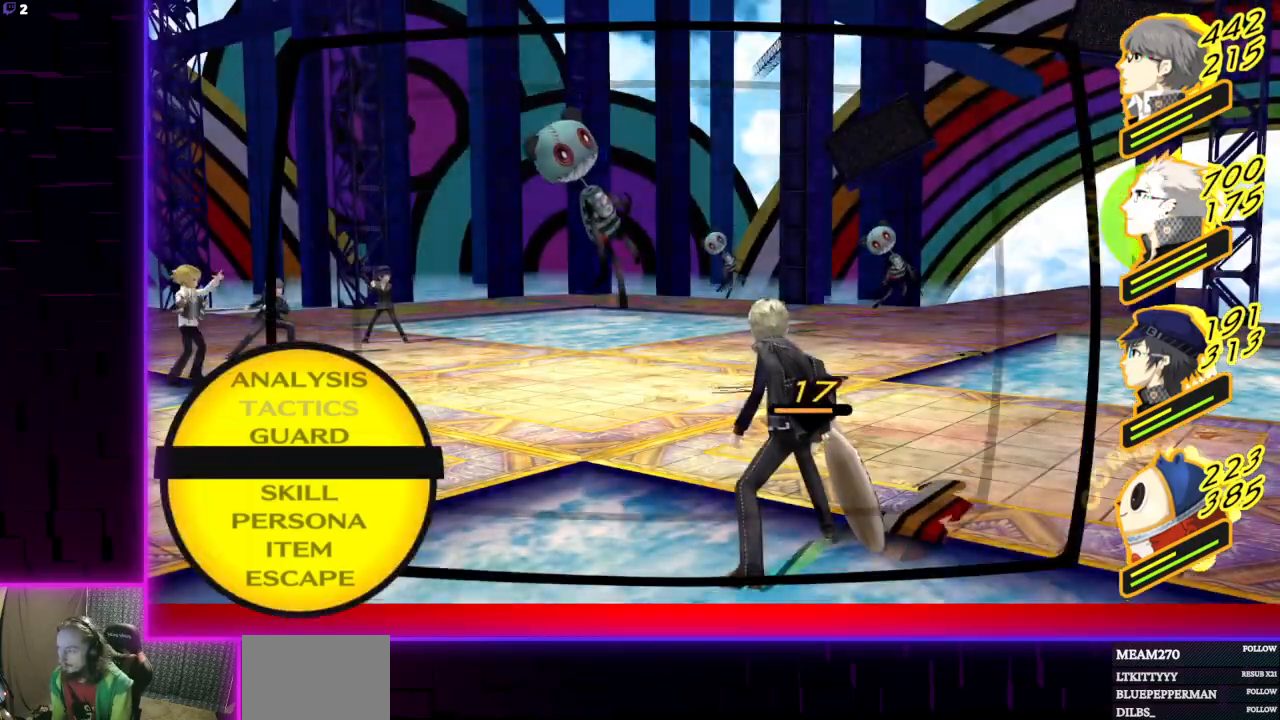
Gameplay with a controller (Xbox layout); each line is a JSON object with the inputs held at the frame after it. "events" lists button and stick changes between this image and that frame as [ms after this image, input, new state], when the widget could be followed in between.
{"buttons": [], "left_stick": "center", "right_stick": "center", "events": [[66, "DPAD_DOWN", "down"], [166, "DPAD_DOWN", "up"], [200, "A", "down"], [367, "A", "up"]]}
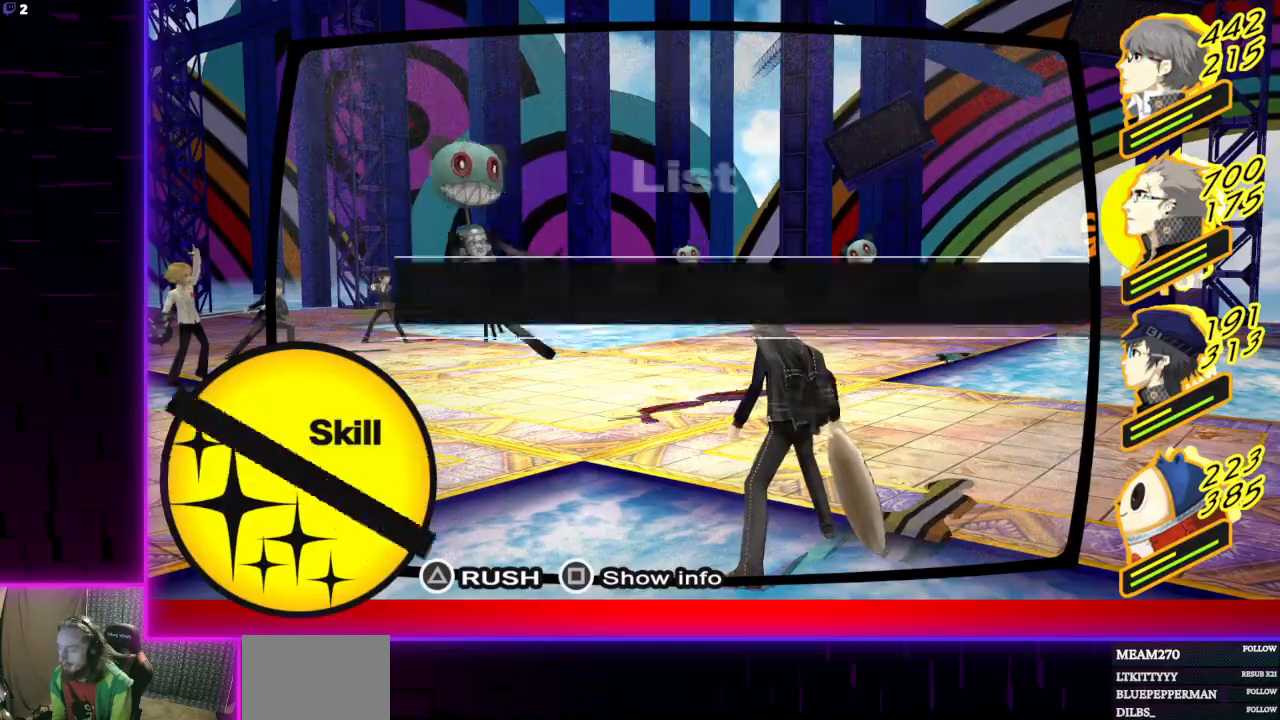
{"buttons": [], "left_stick": "center", "right_stick": "center", "events": []}
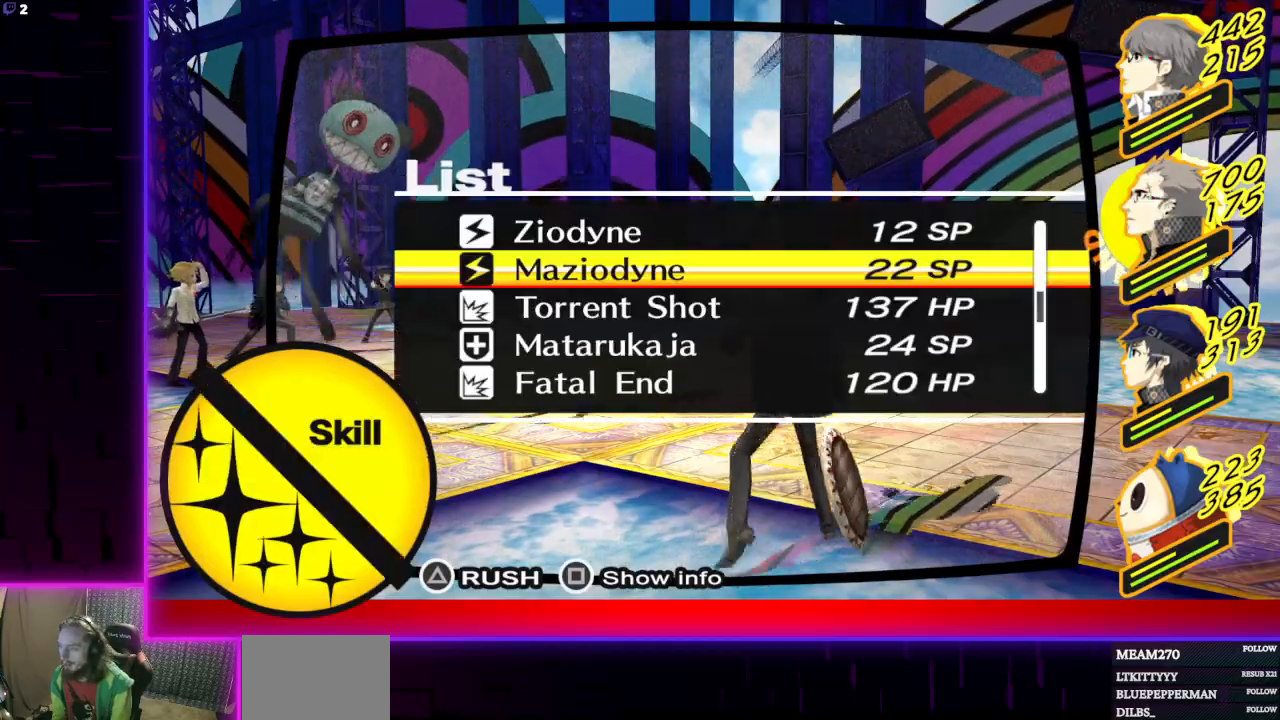
{"buttons": [], "left_stick": "center", "right_stick": "center", "events": [[33, "A", "down"], [100, "A", "up"], [166, "A", "down"], [233, "A", "up"]]}
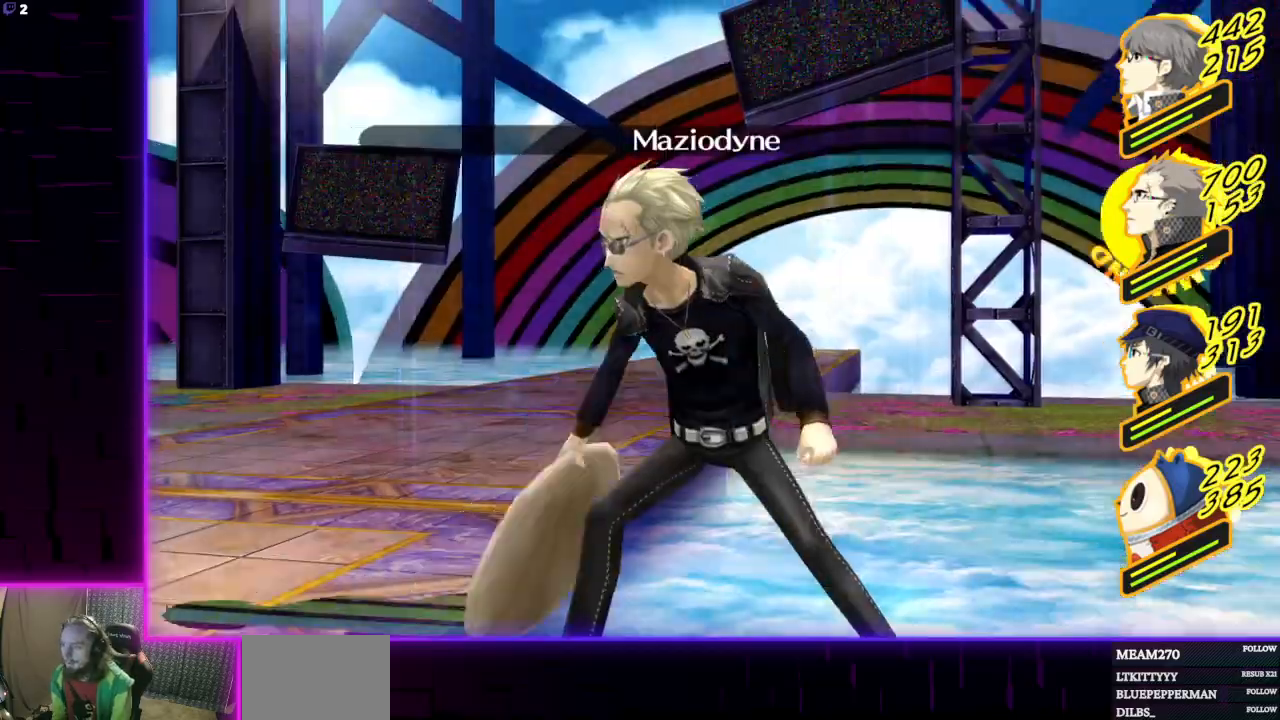
{"buttons": [], "left_stick": "center", "right_stick": "center", "events": []}
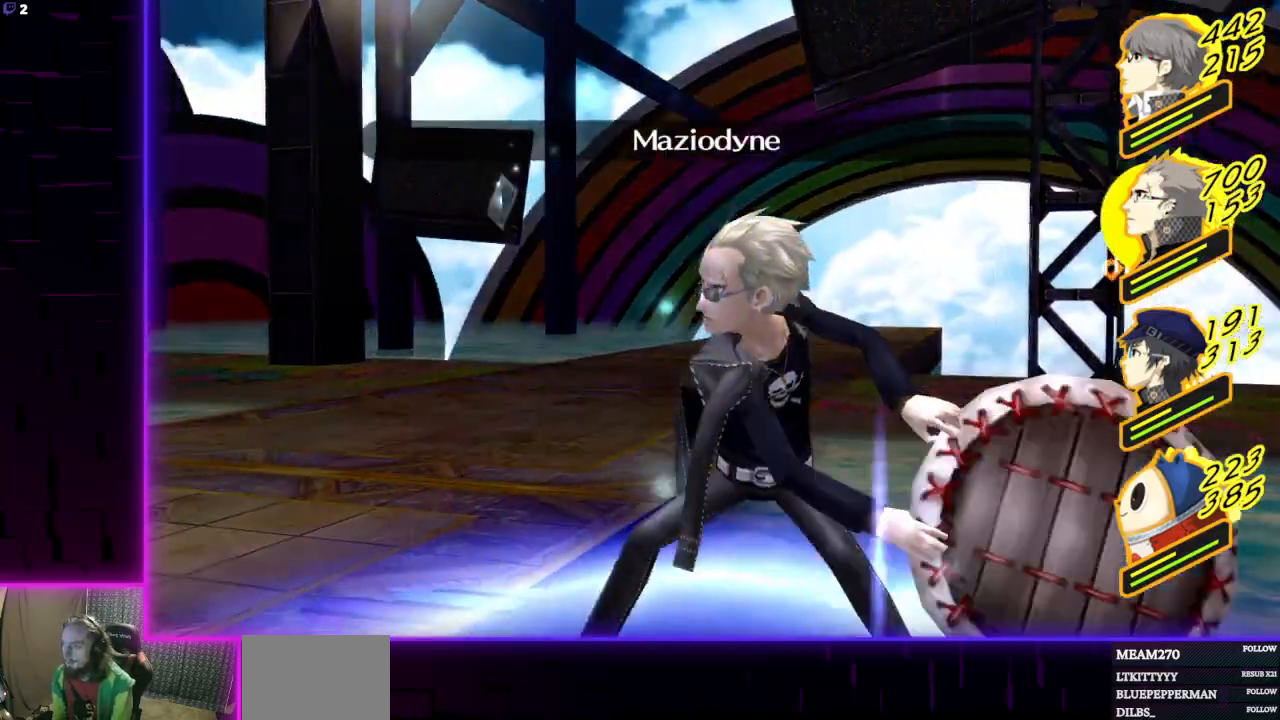
{"buttons": [], "left_stick": "center", "right_stick": "center", "events": []}
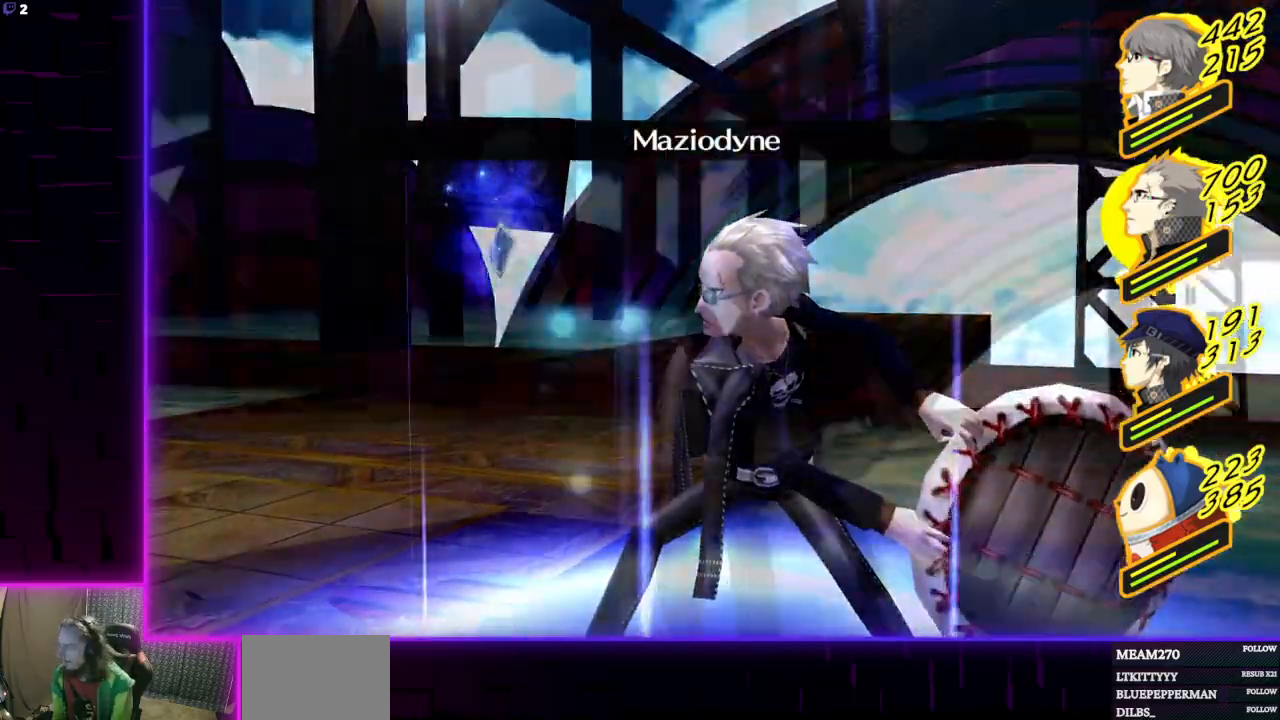
{"buttons": [], "left_stick": "center", "right_stick": "center", "events": []}
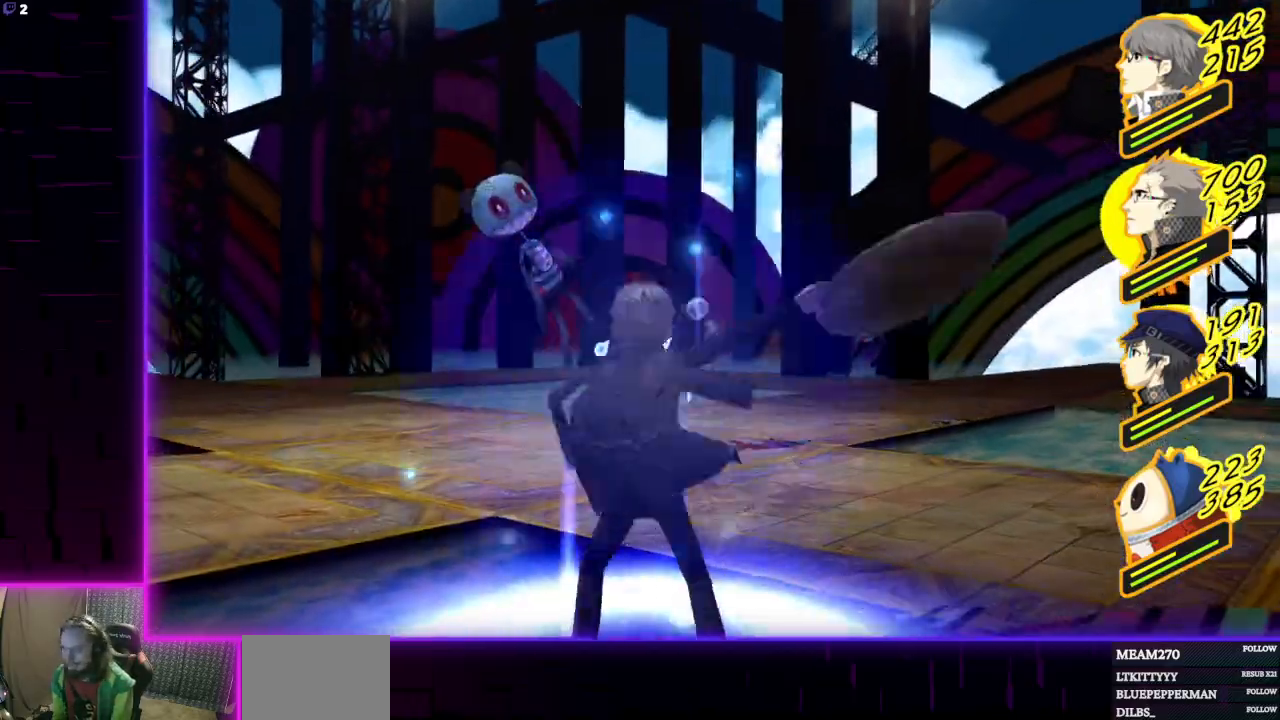
{"buttons": [], "left_stick": "center", "right_stick": "center", "events": []}
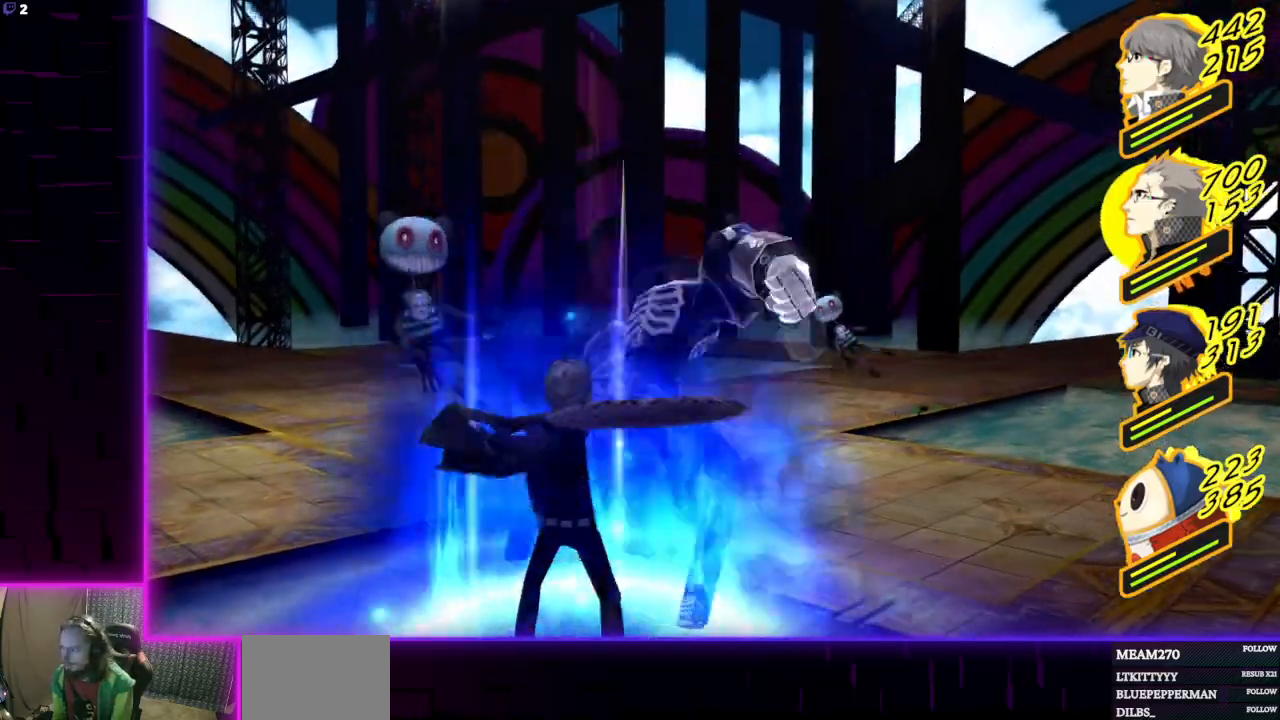
{"buttons": [], "left_stick": "center", "right_stick": "center", "events": []}
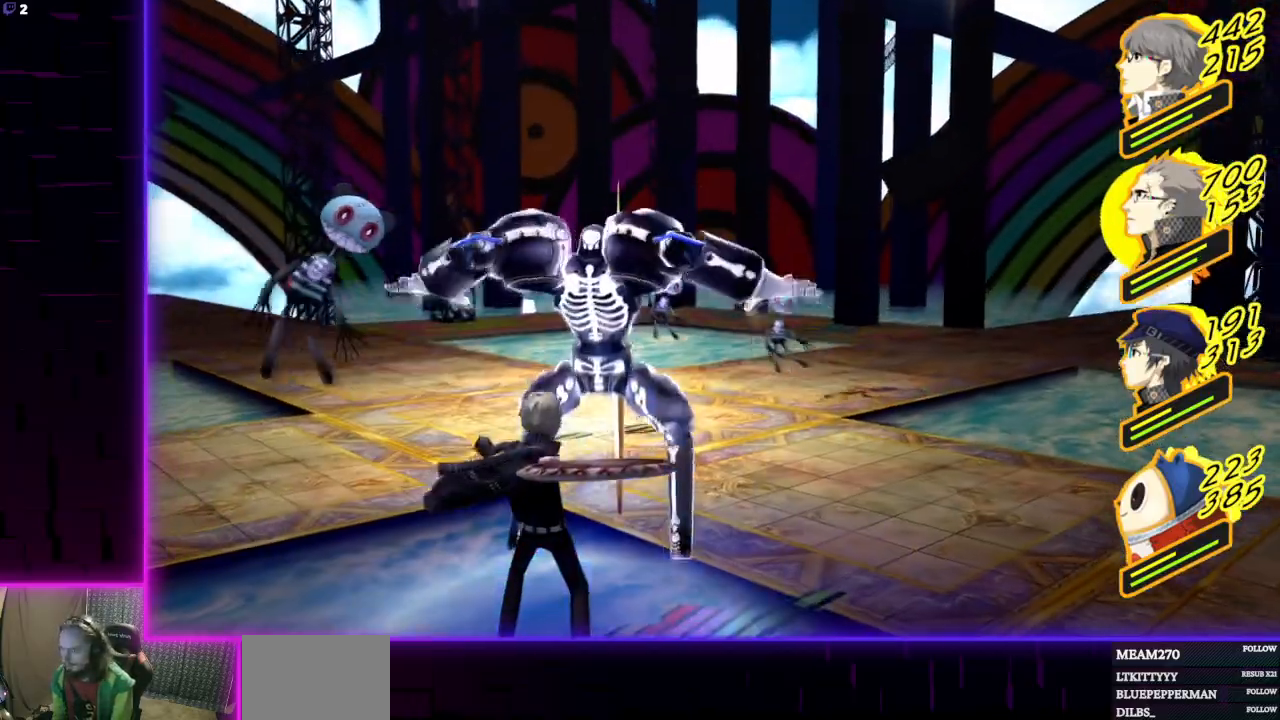
{"buttons": [], "left_stick": "center", "right_stick": "center", "events": []}
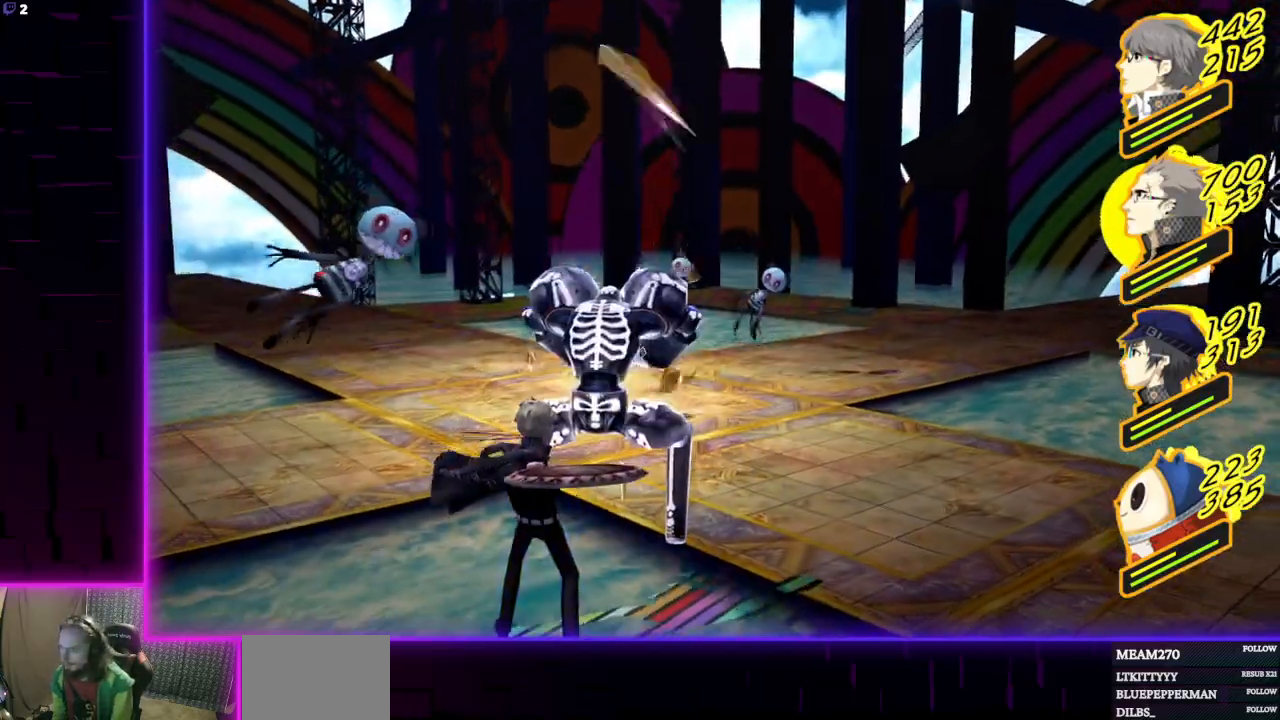
{"buttons": [], "left_stick": "center", "right_stick": "center", "events": []}
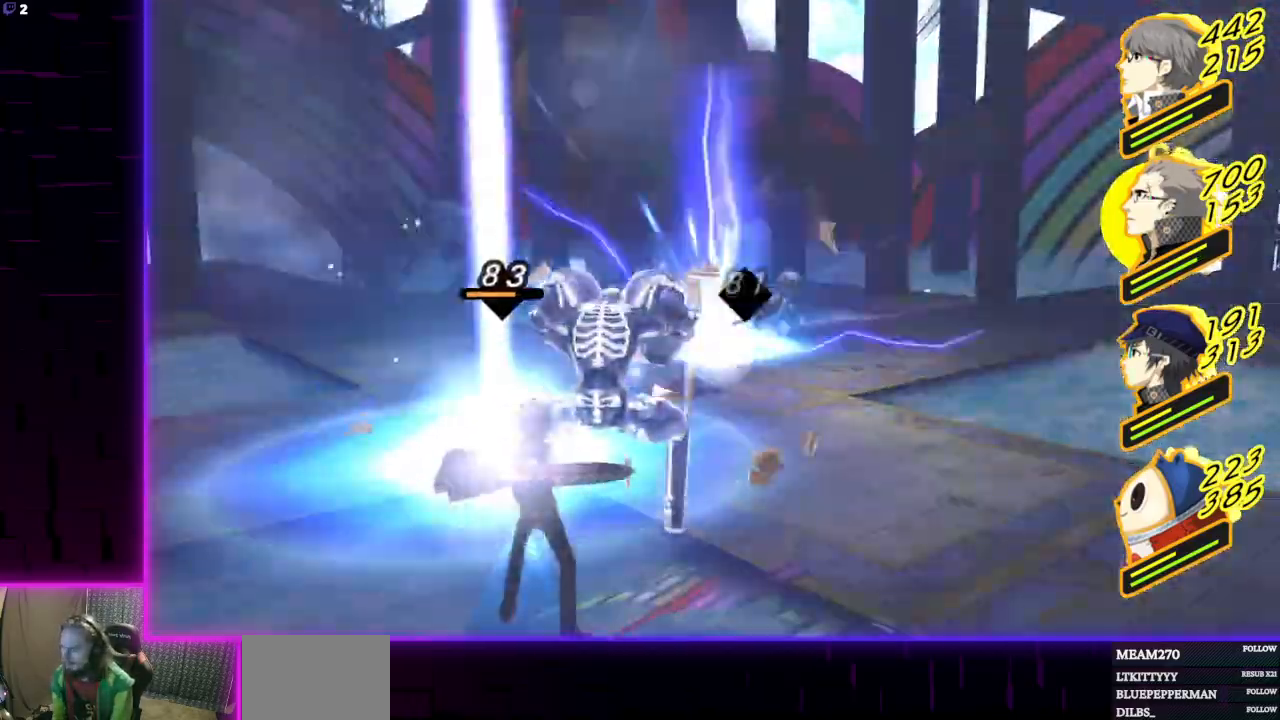
{"buttons": [], "left_stick": "center", "right_stick": "center", "events": []}
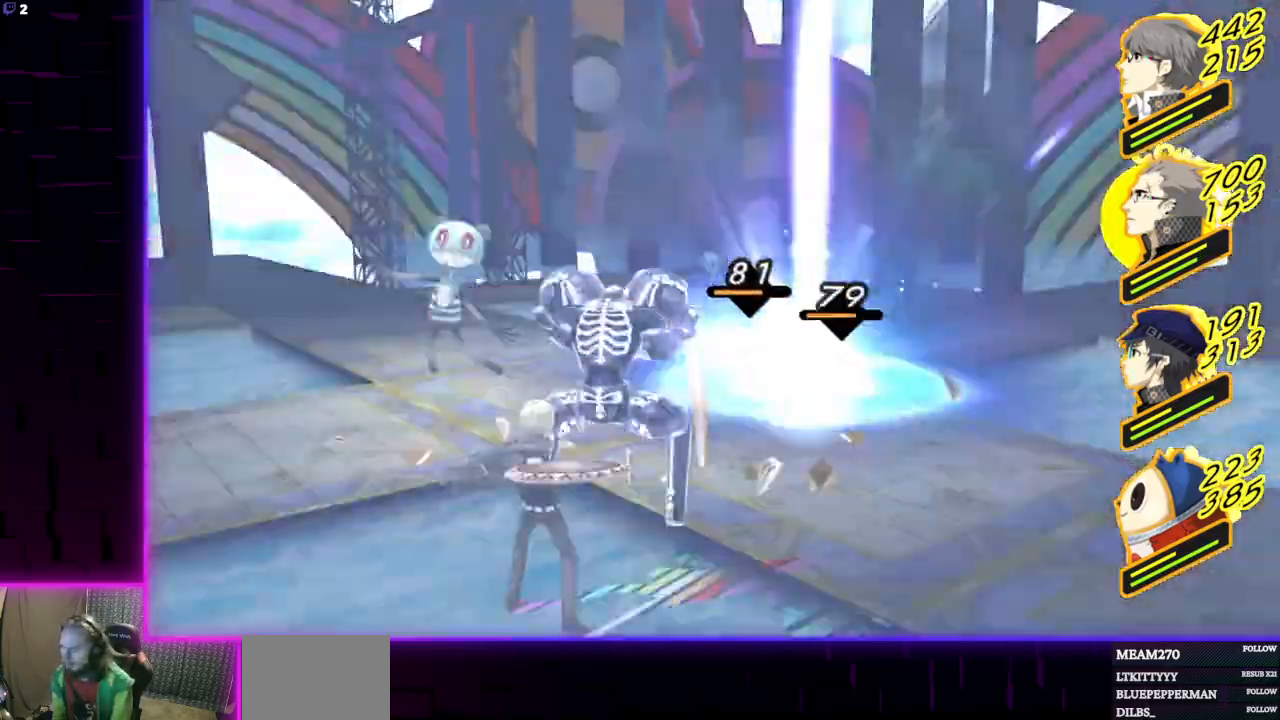
{"buttons": [], "left_stick": "center", "right_stick": "center", "events": []}
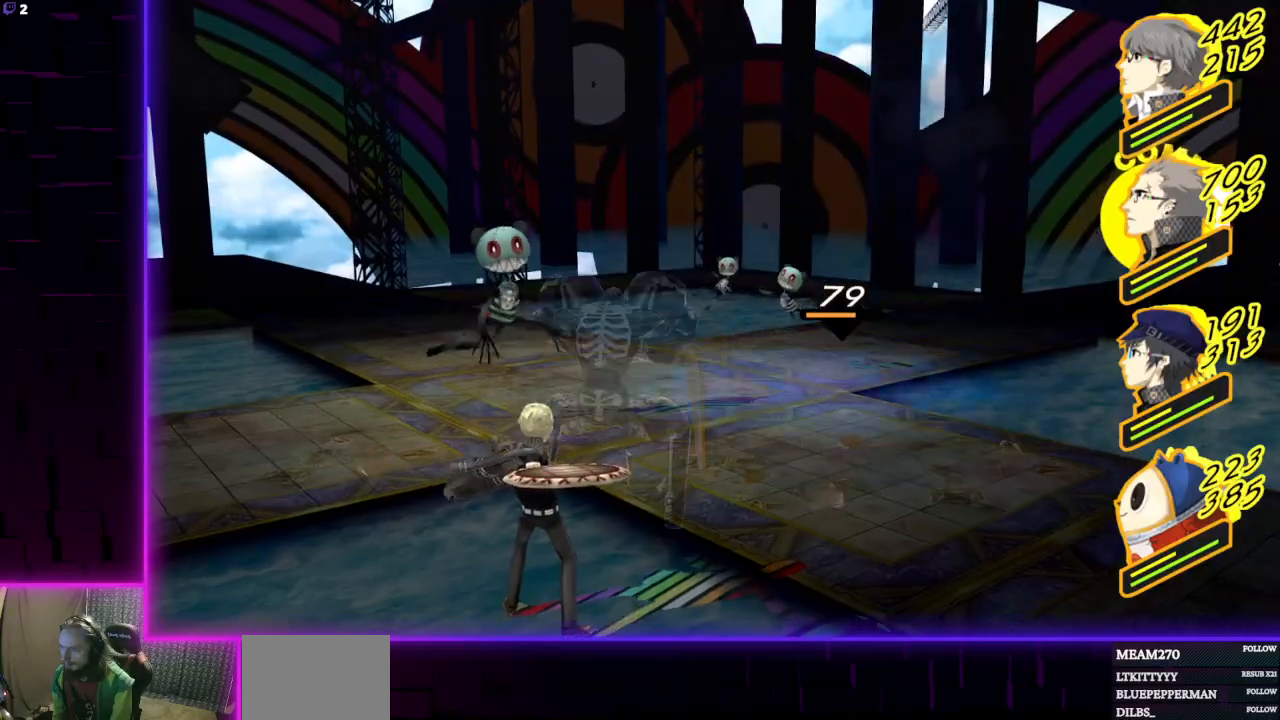
{"buttons": [], "left_stick": "center", "right_stick": "center", "events": [[400, "A", "down"], [500, "A", "up"]]}
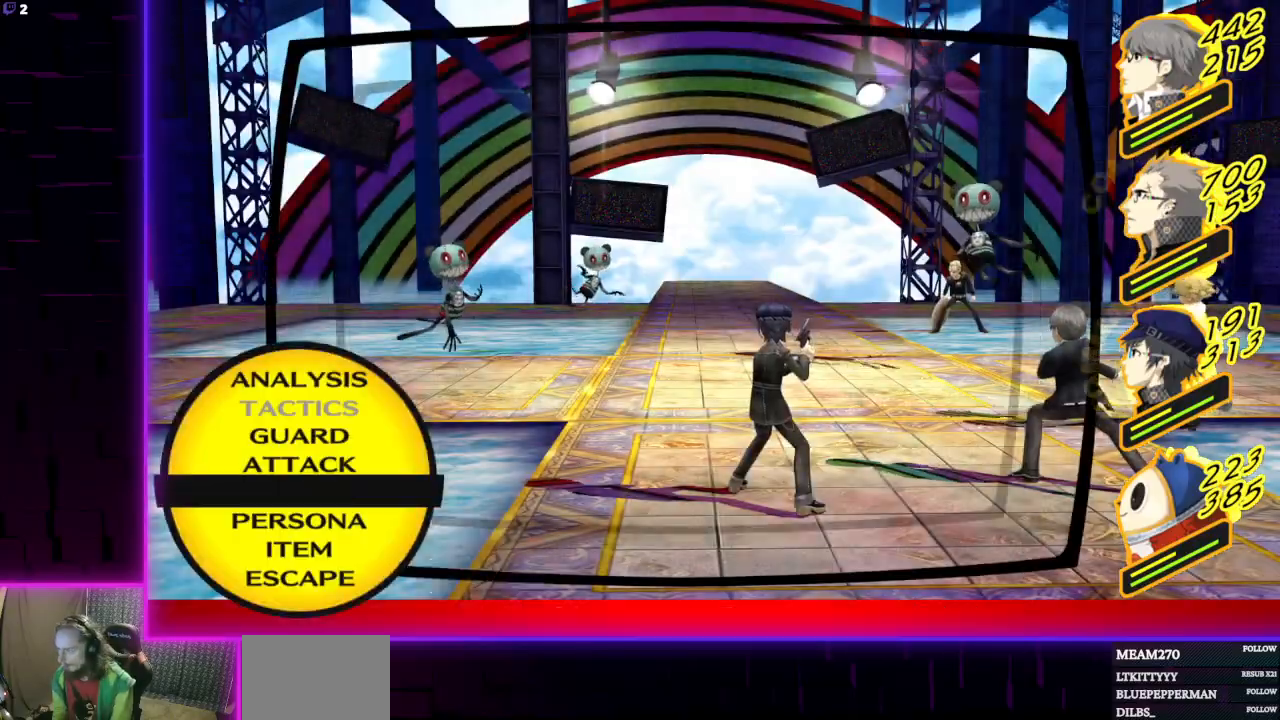
{"buttons": [], "left_stick": "center", "right_stick": "center", "events": []}
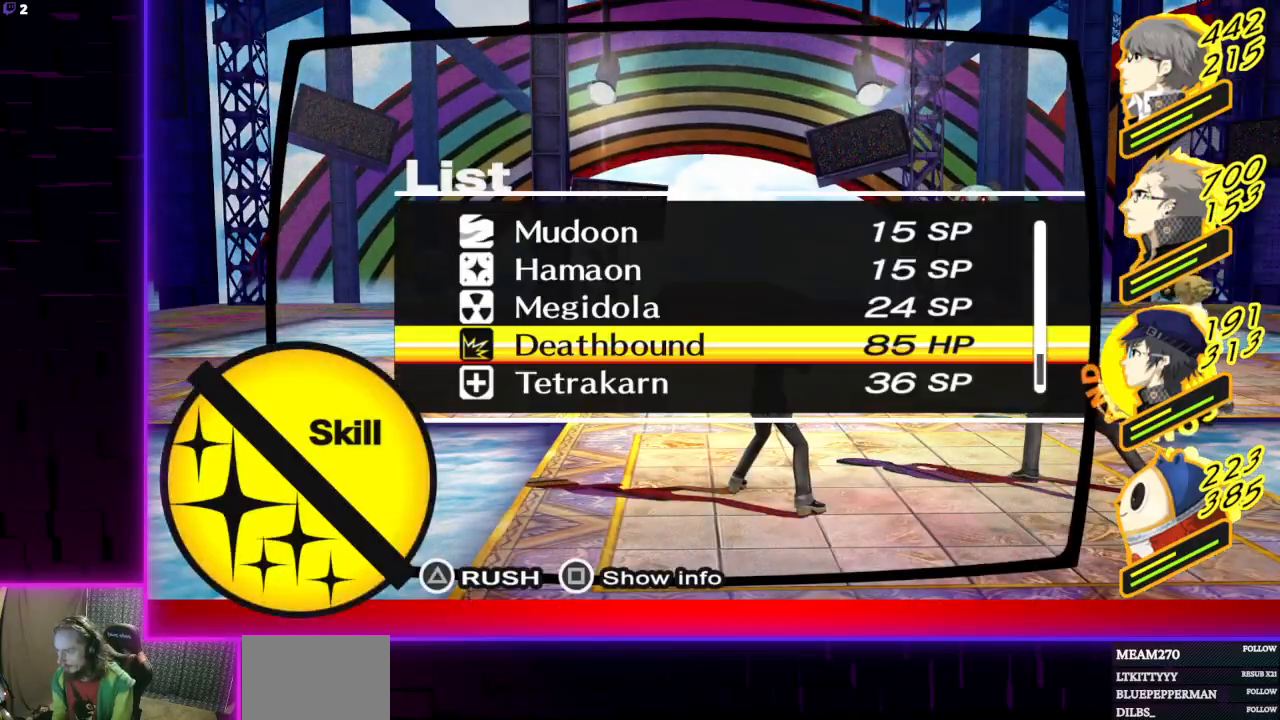
{"buttons": ["DPAD_UP"], "left_stick": "center", "right_stick": "center", "events": [[433, "DPAD_UP", "down"]]}
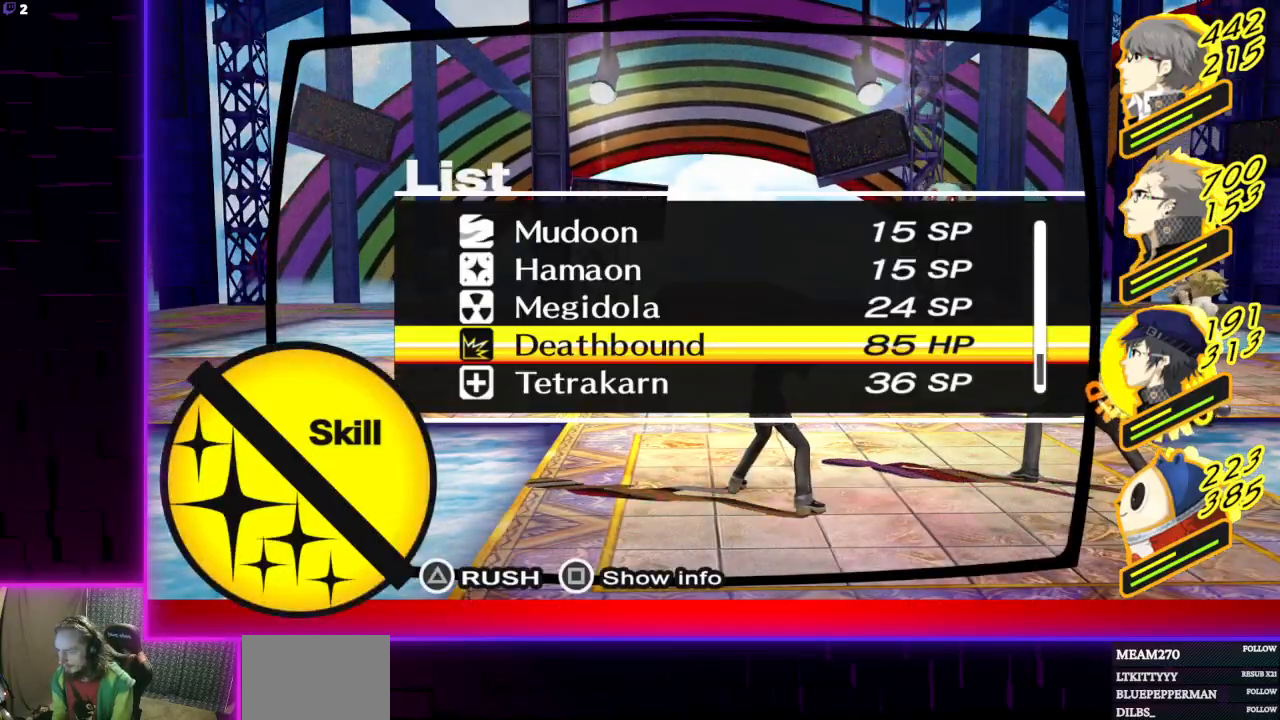
{"buttons": ["A"], "left_stick": "center", "right_stick": "center", "events": [[33, "DPAD_UP", "up"], [234, "A", "down"], [367, "A", "up"], [434, "A", "down"]]}
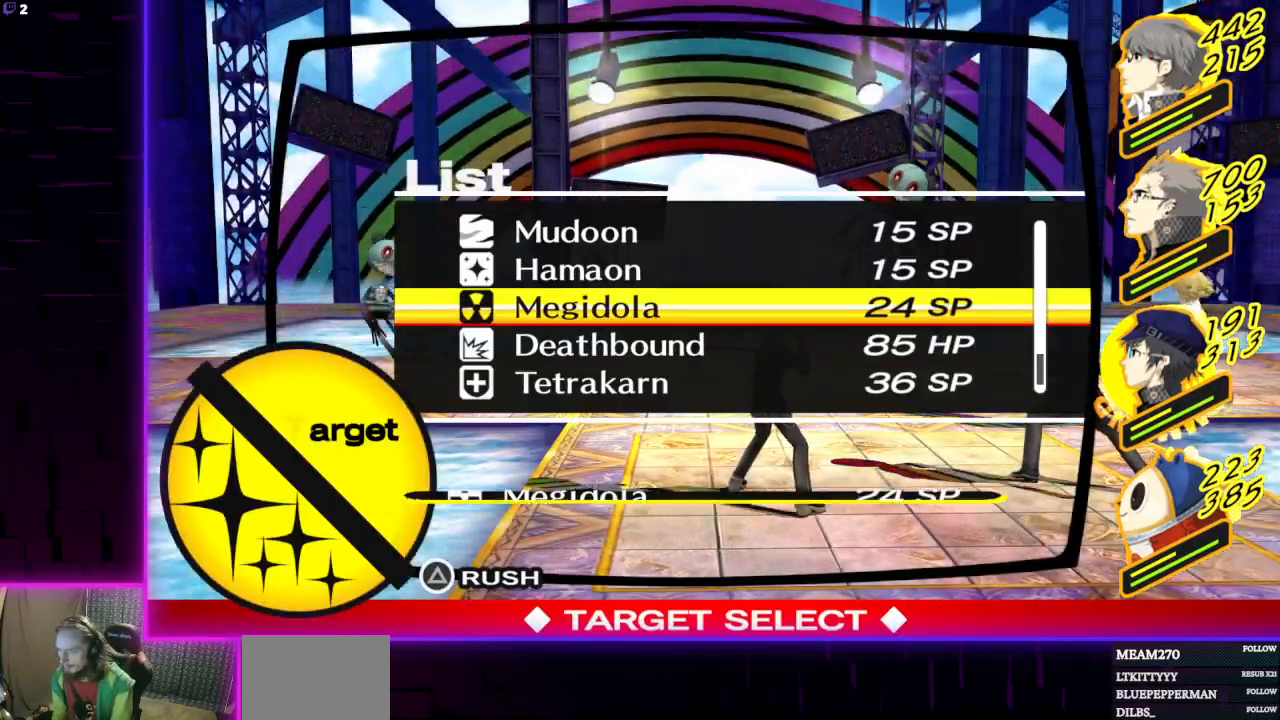
{"buttons": [], "left_stick": "center", "right_stick": "center", "events": [[33, "A", "up"]]}